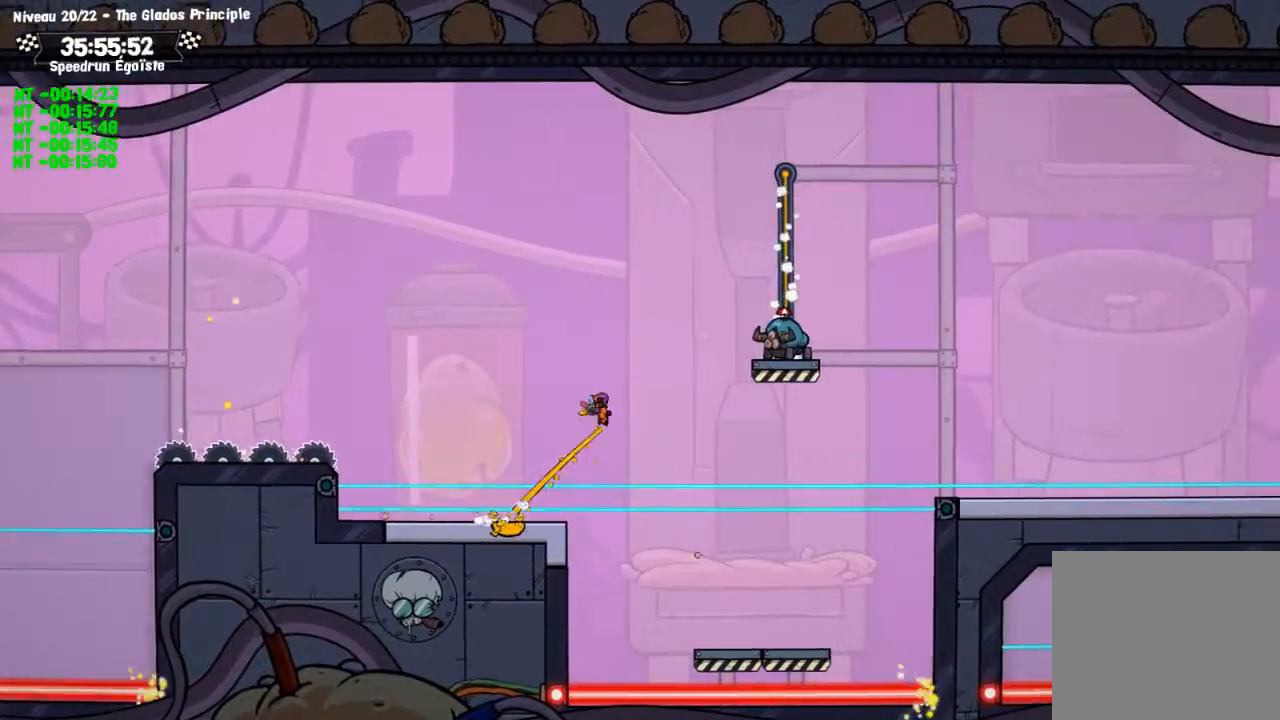
Gameplay with a controller (PlayStation layout); each line is a JSON object with the inputs held at the frame after it. "events" lists button and stick changes between this image and that frame as [ms after this image, input, new state], when the widget could be followed in between. Not read: R3.
{"buttons": [], "left_stick": "center", "right_stick": "center", "events": [[133, "CIRCLE", "down"], [267, "CIRCLE", "up"]]}
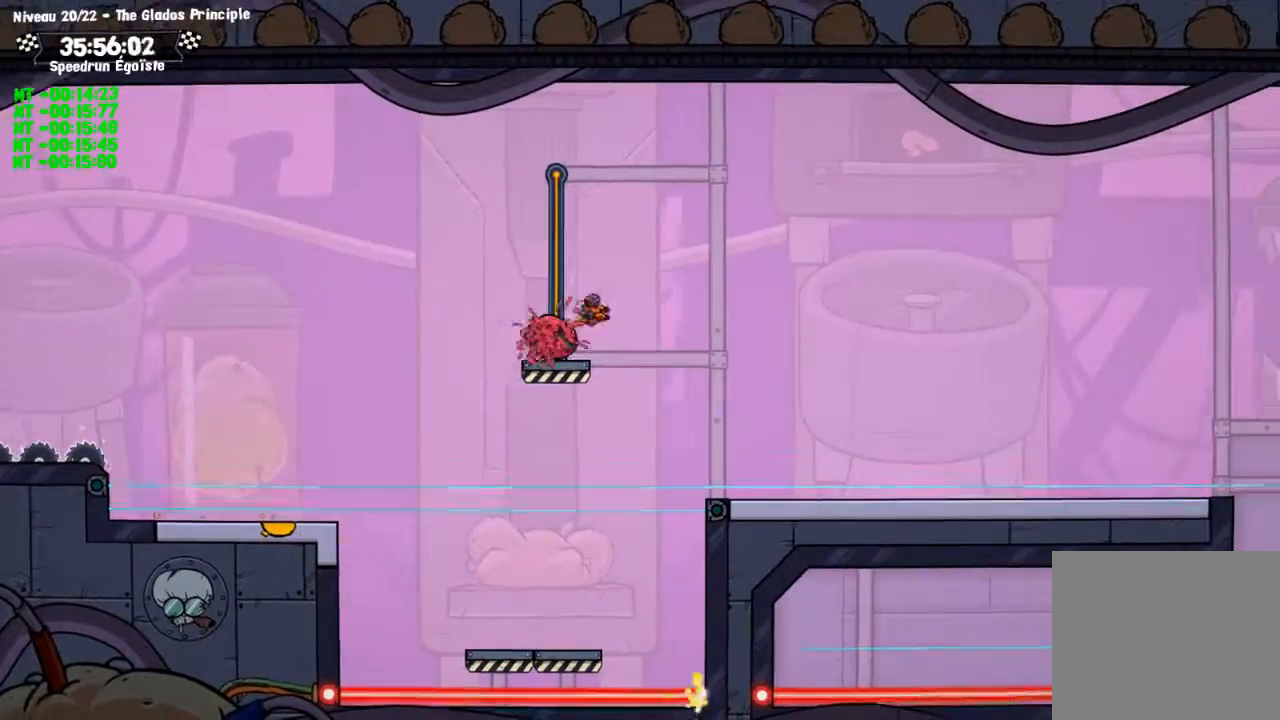
{"buttons": [], "left_stick": "center", "right_stick": "center", "events": []}
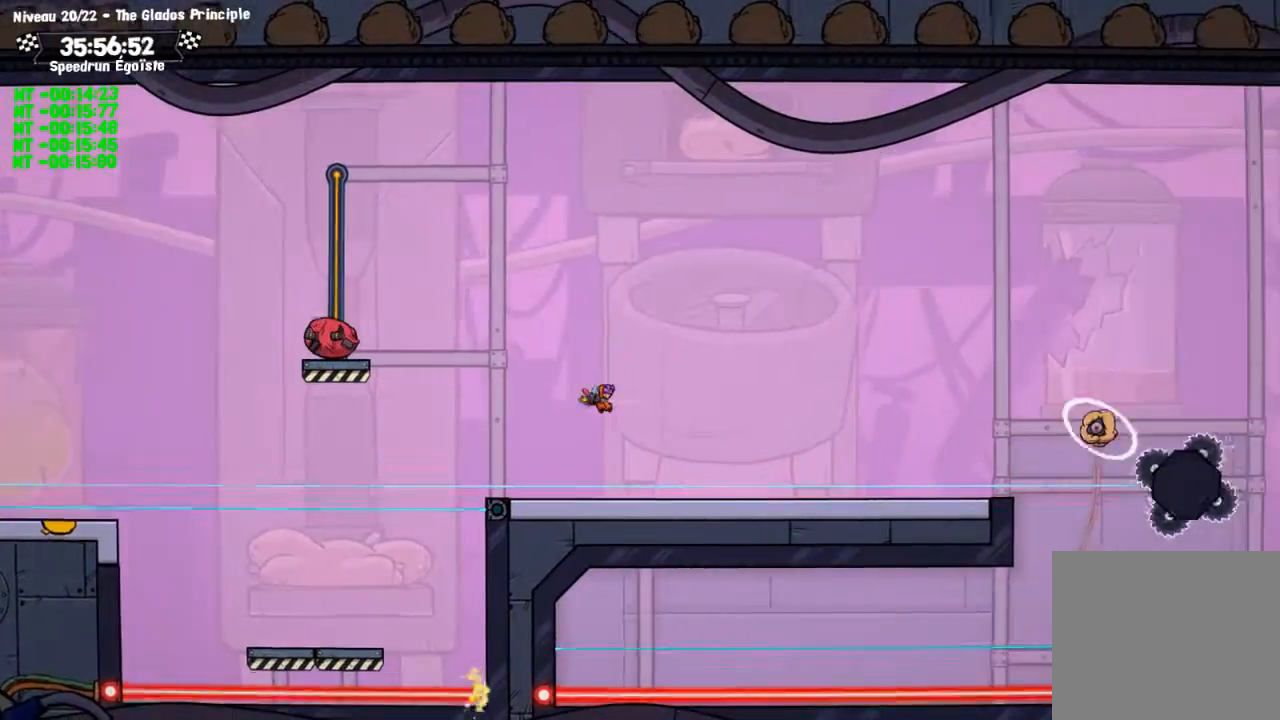
{"buttons": [], "left_stick": "center", "right_stick": "center", "events": [[233, "CROSS", "down"], [267, "CROSS", "up"]]}
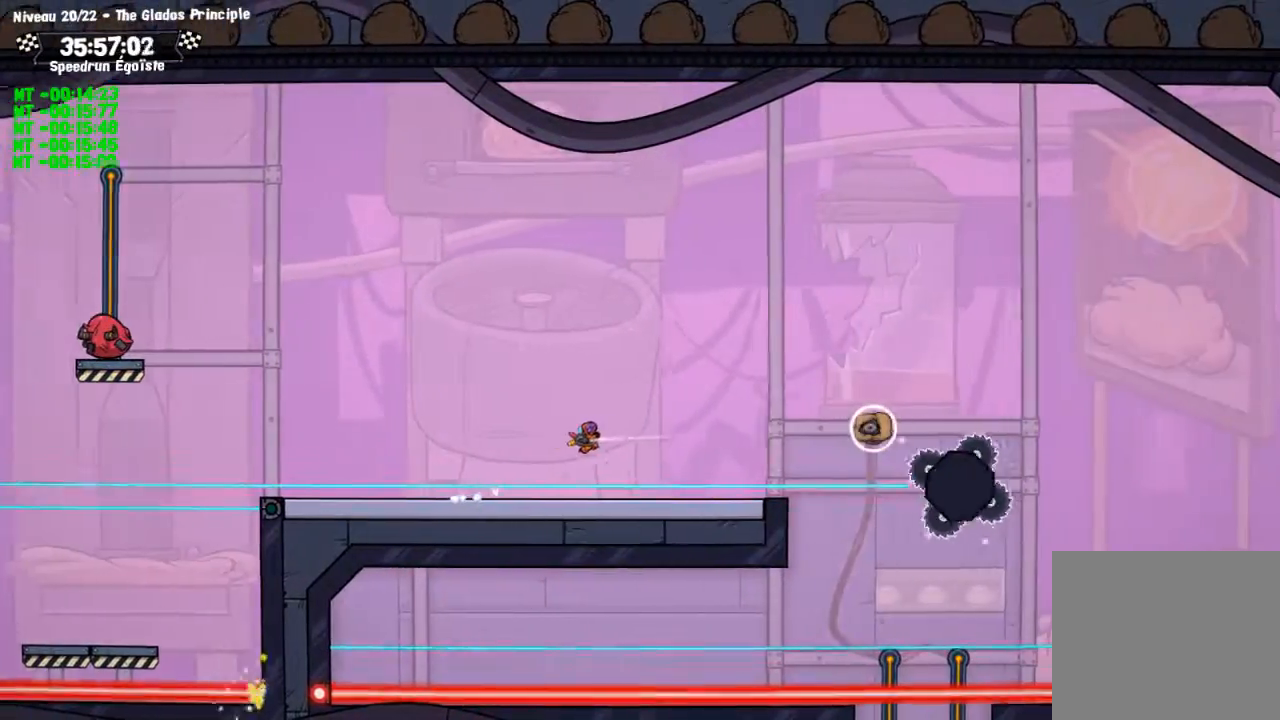
{"buttons": ["CROSS"], "left_stick": "center", "right_stick": "center", "events": [[467, "CROSS", "down"]]}
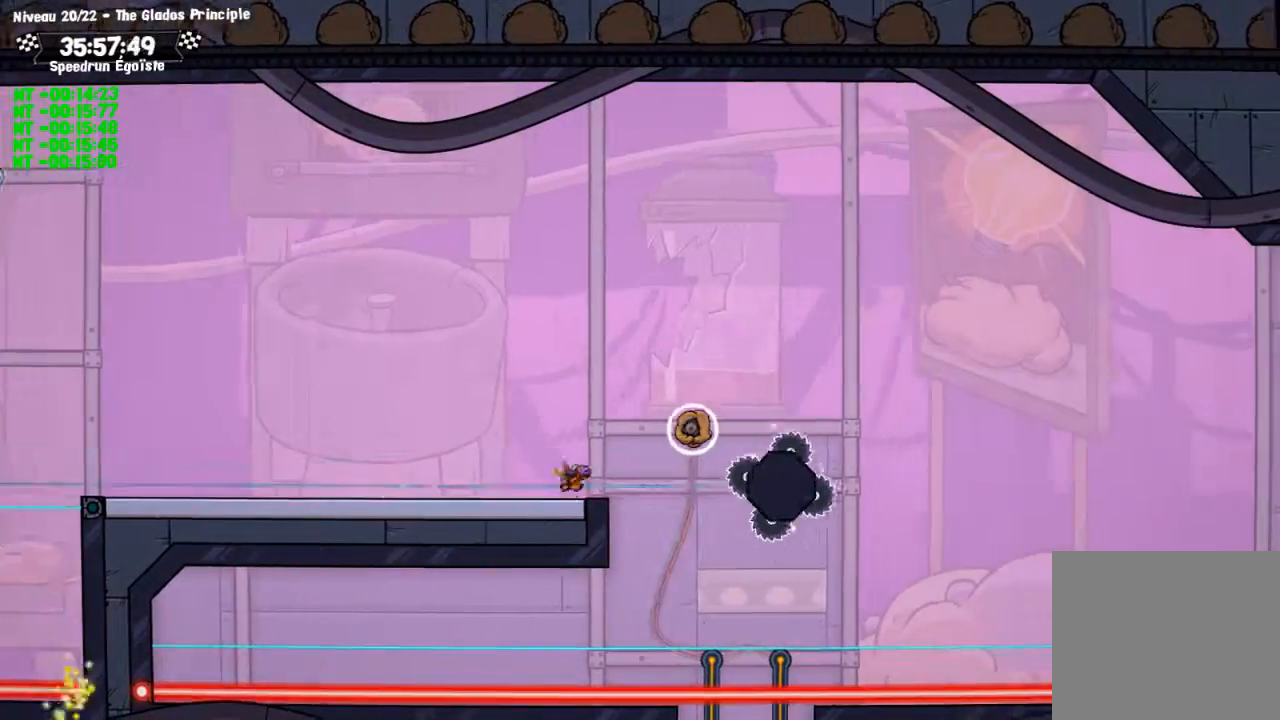
{"buttons": ["CROSS", "L3"], "left_stick": "left", "right_stick": "center", "events": [[334, "left_stick", "up-left"], [401, "L3", "down"], [401, "left_stick", "left"]]}
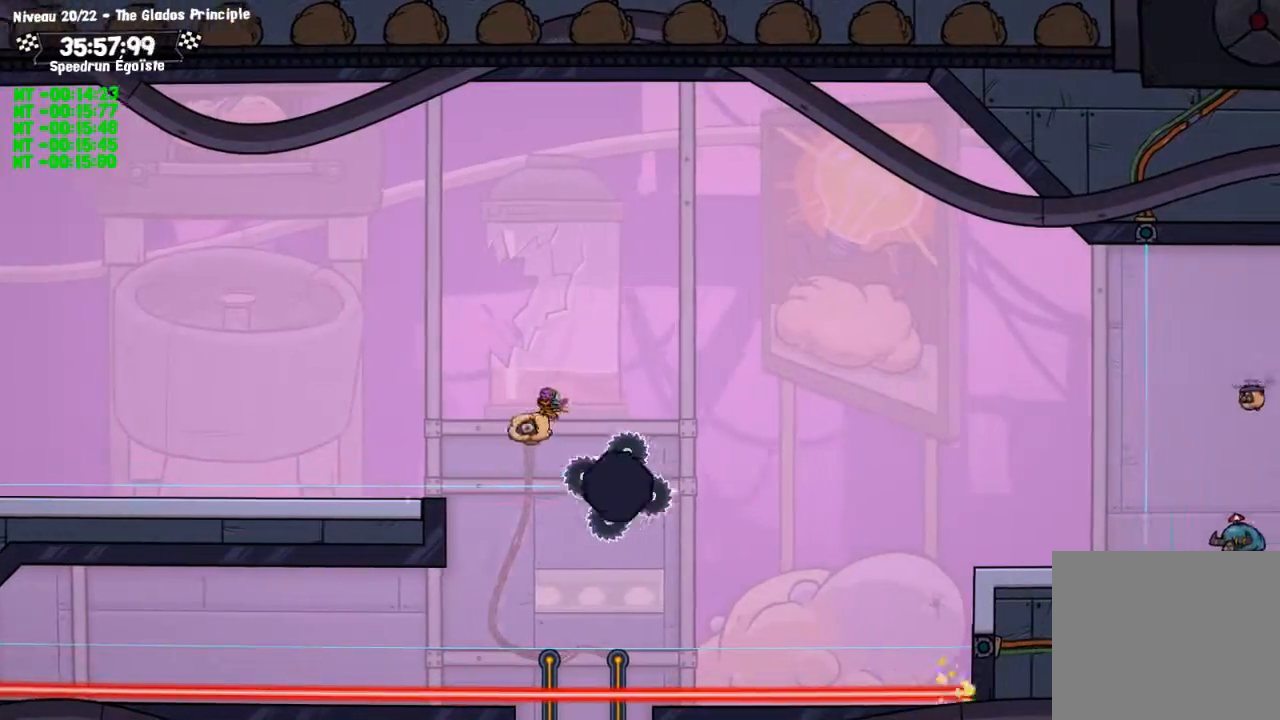
{"buttons": ["L3"], "left_stick": "left", "right_stick": "center", "events": [[467, "CROSS", "up"]]}
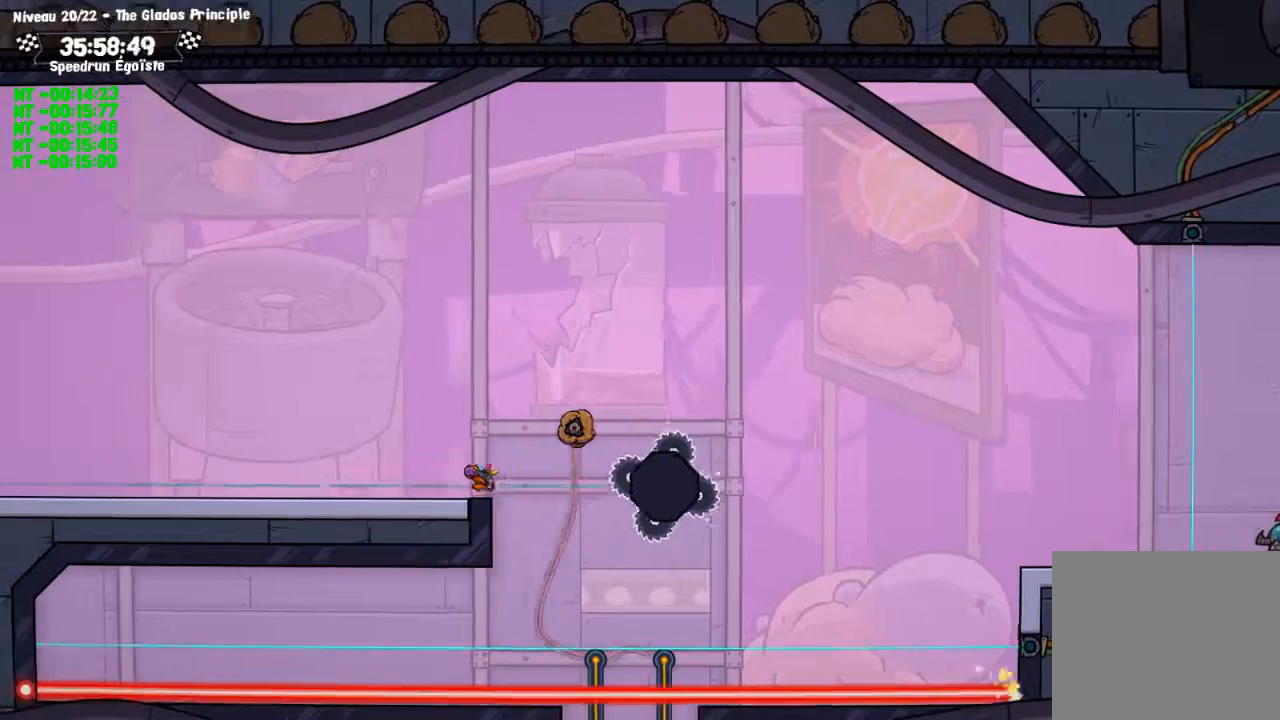
{"buttons": [], "left_stick": "down", "right_stick": "center", "events": [[134, "L3", "up"], [434, "left_stick", "down"]]}